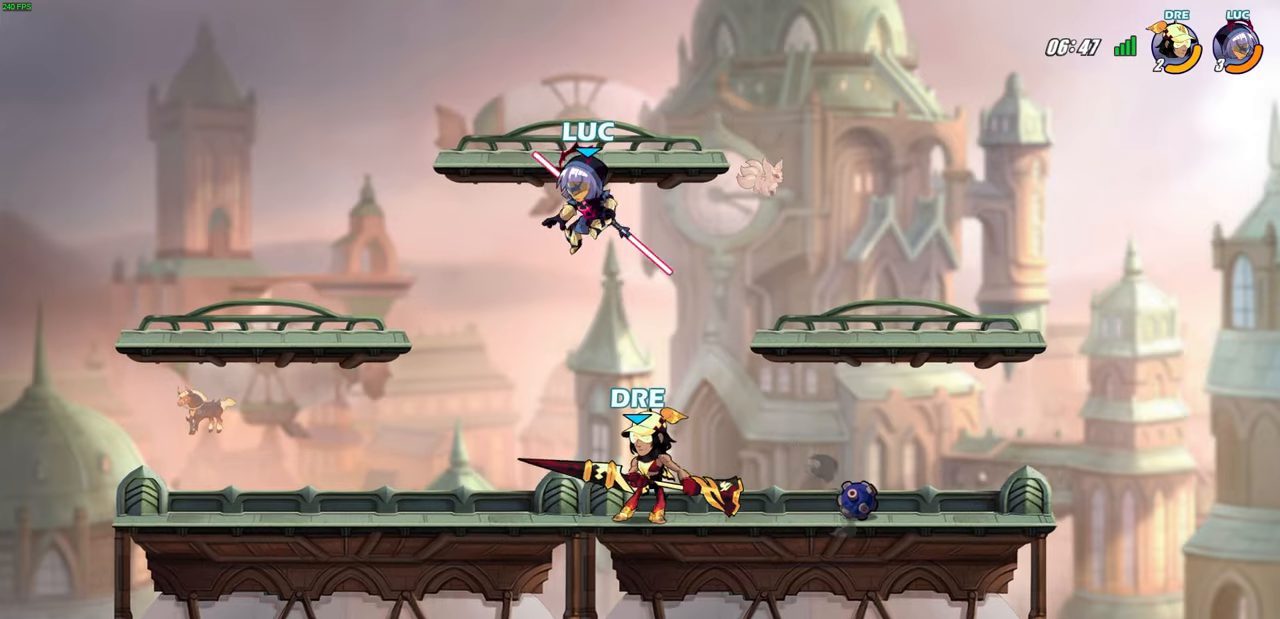
Gameplay with a controller (PlayStation layout); each line is a JSON object with the inputs held at the frame after it. "events" lists button and stick changes between this image and that frame as [ms after this image, input, new state], when the widget could be followed in between. Not read: R1.
{"buttons": [], "left_stick": "up-left", "right_stick": "center", "events": [[100, "SQUARE", "up"], [183, "left_stick", "right"], [417, "left_stick", "up-left"]]}
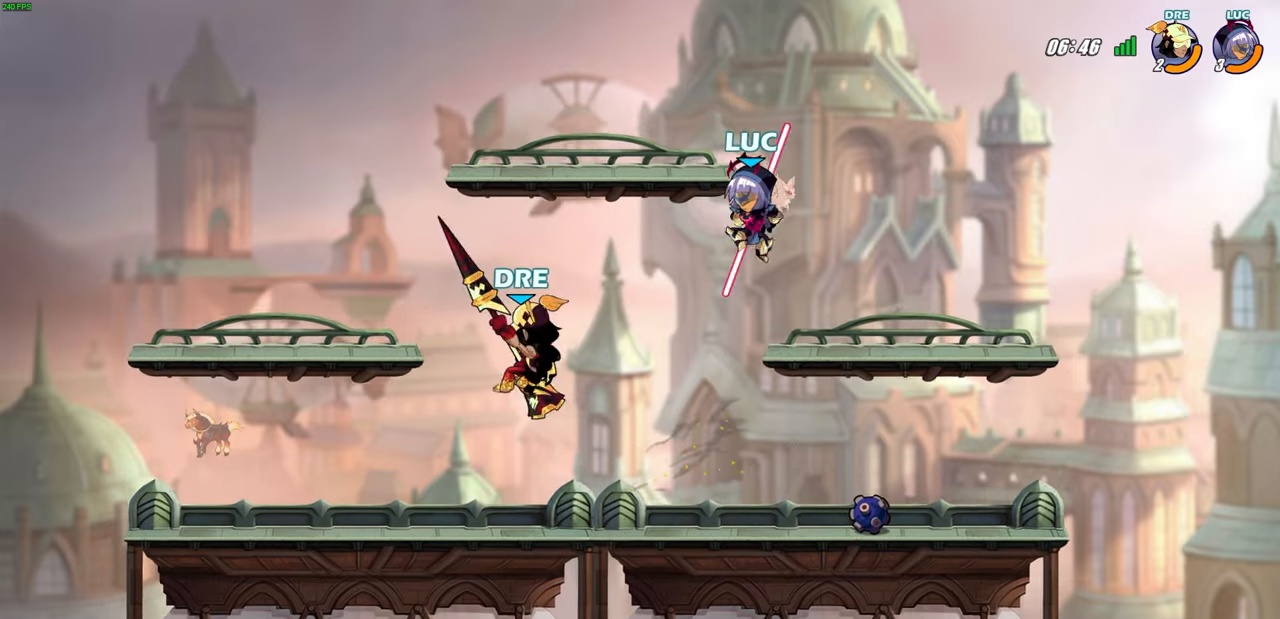
{"buttons": [], "left_stick": "left", "right_stick": "center", "events": [[150, "left_stick", "left"], [233, "SQUARE", "down"], [350, "SQUARE", "up"]]}
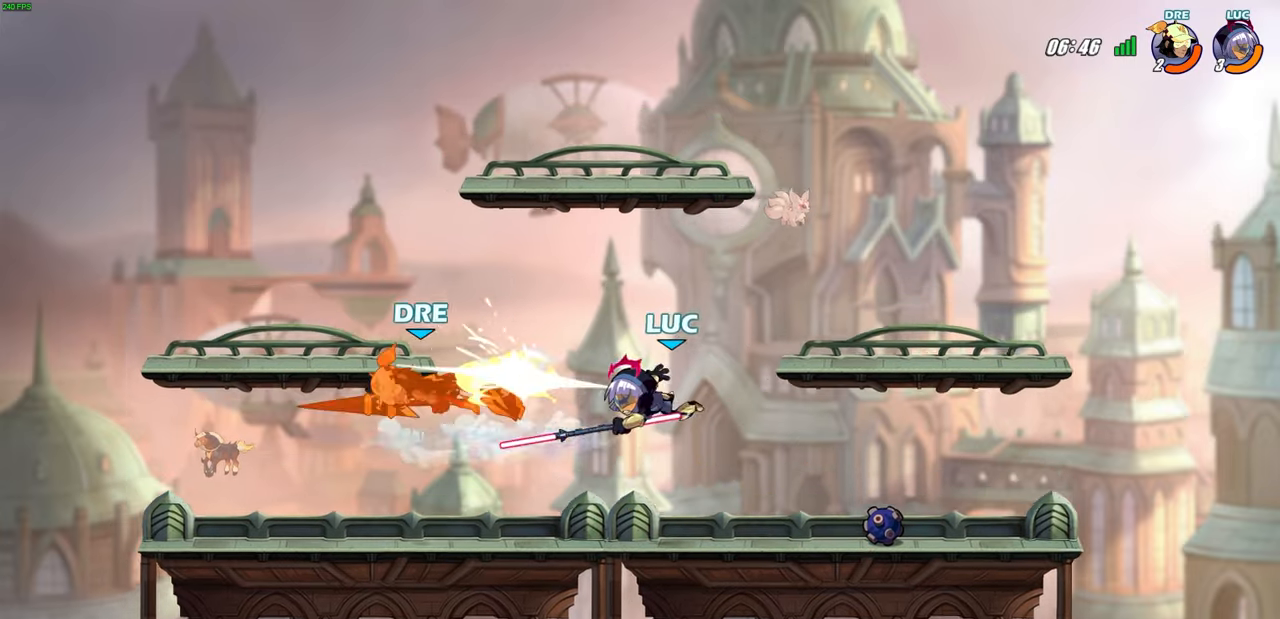
{"buttons": [], "left_stick": "left", "right_stick": "center", "events": []}
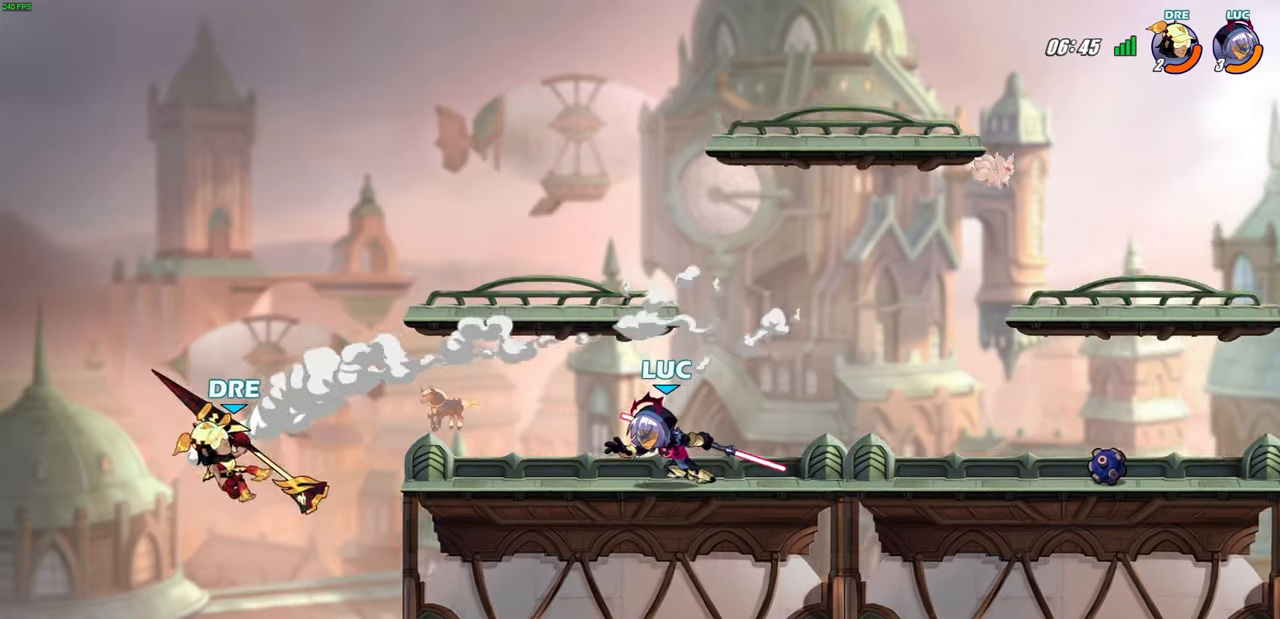
{"buttons": [], "left_stick": "center", "right_stick": "center", "events": [[150, "CIRCLE", "down"], [233, "CIRCLE", "up"], [350, "left_stick", "center"]]}
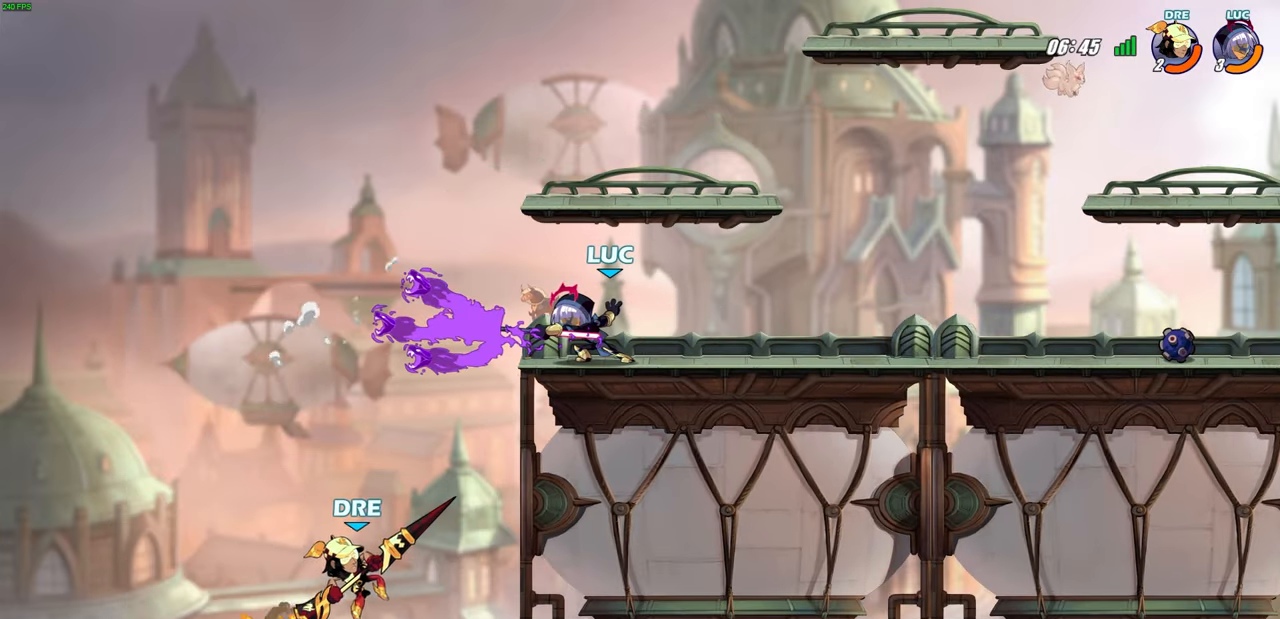
{"buttons": [], "left_stick": "center", "right_stick": "center", "events": []}
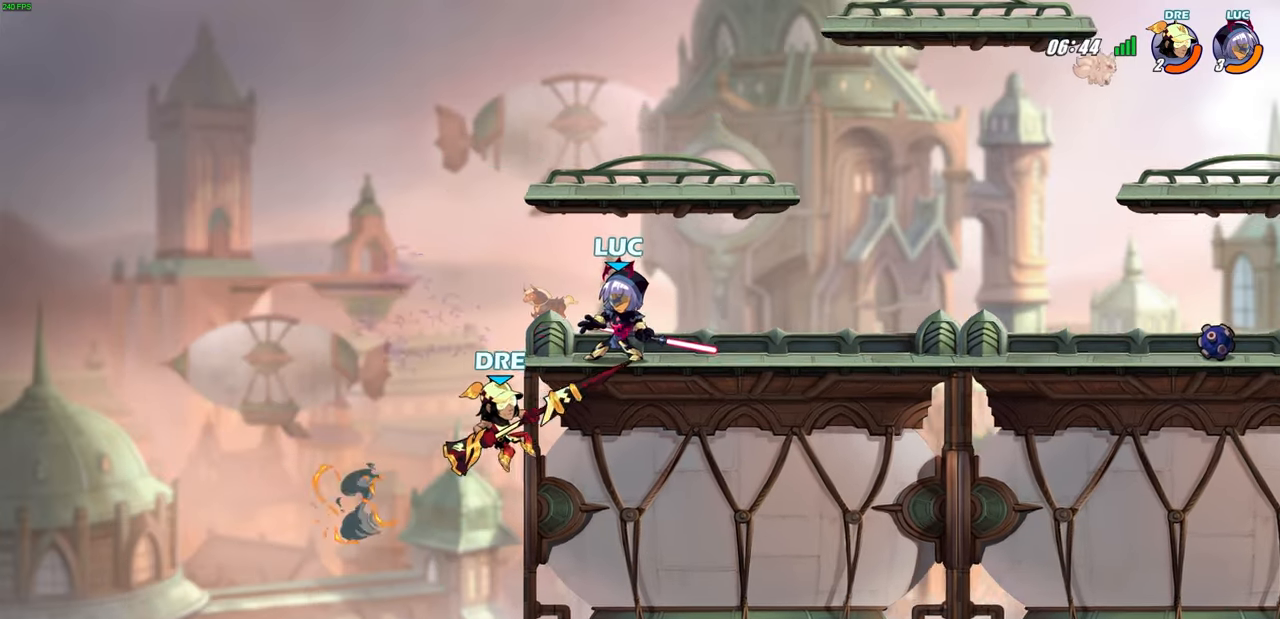
{"buttons": [], "left_stick": "center", "right_stick": "center", "events": [[233, "left_stick", "down"], [300, "CIRCLE", "down"], [367, "CIRCLE", "up"], [433, "left_stick", "center"]]}
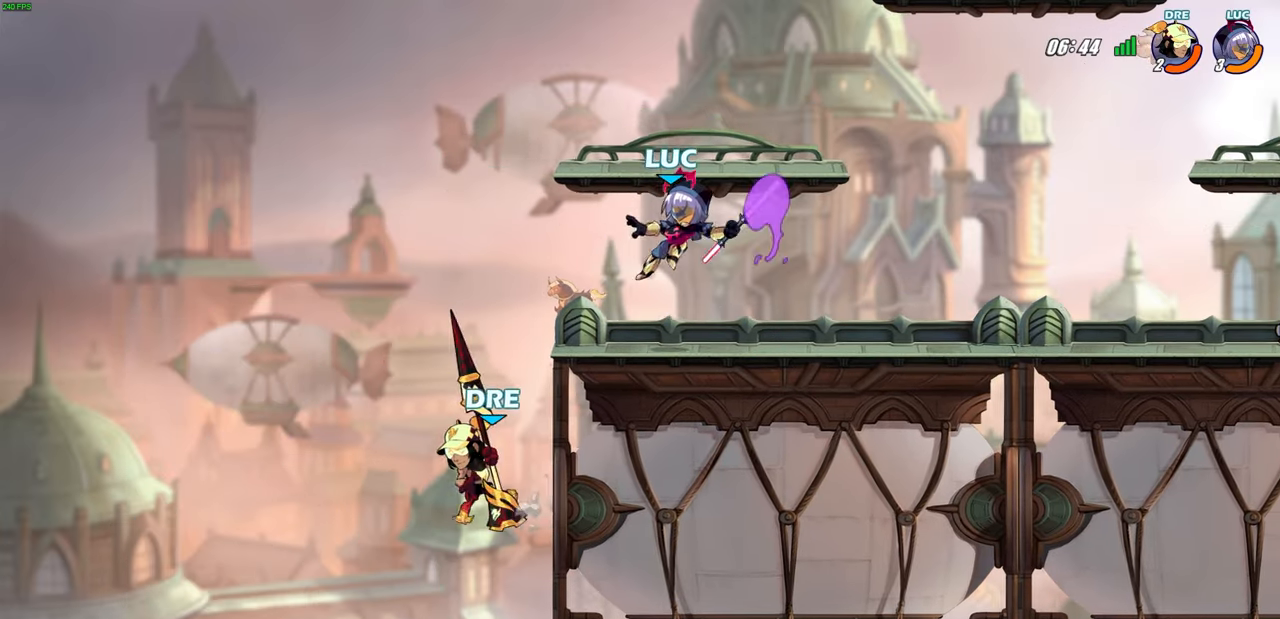
{"buttons": [], "left_stick": "center", "right_stick": "center", "events": []}
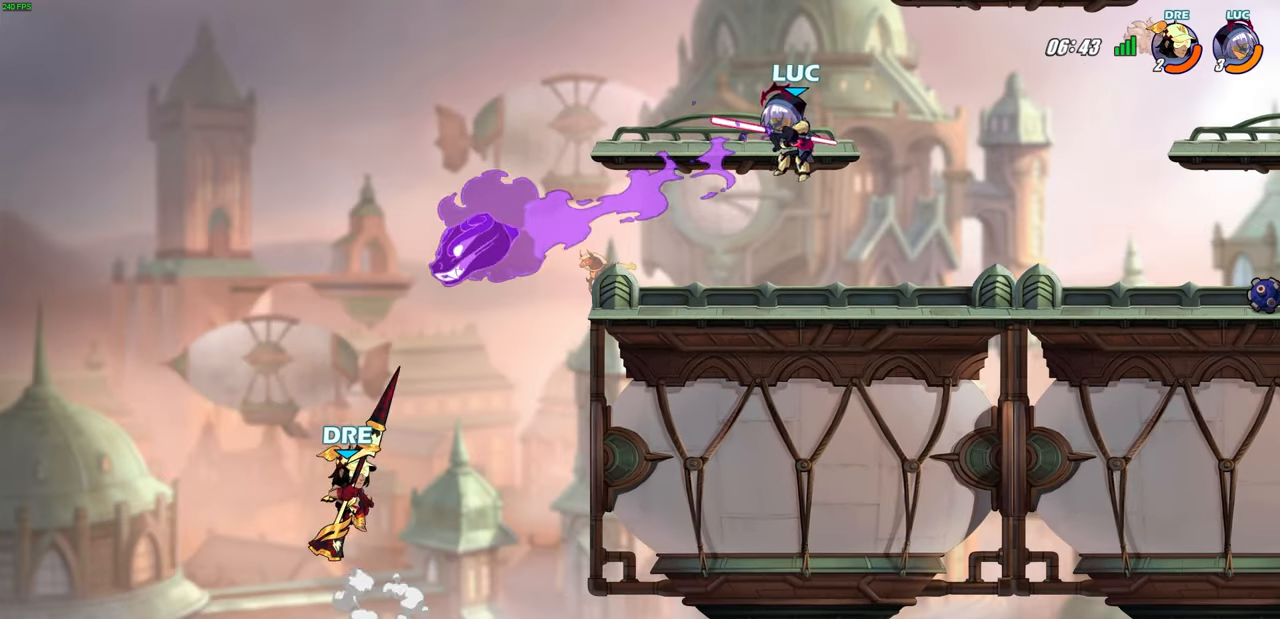
{"buttons": [], "left_stick": "center", "right_stick": "center", "events": []}
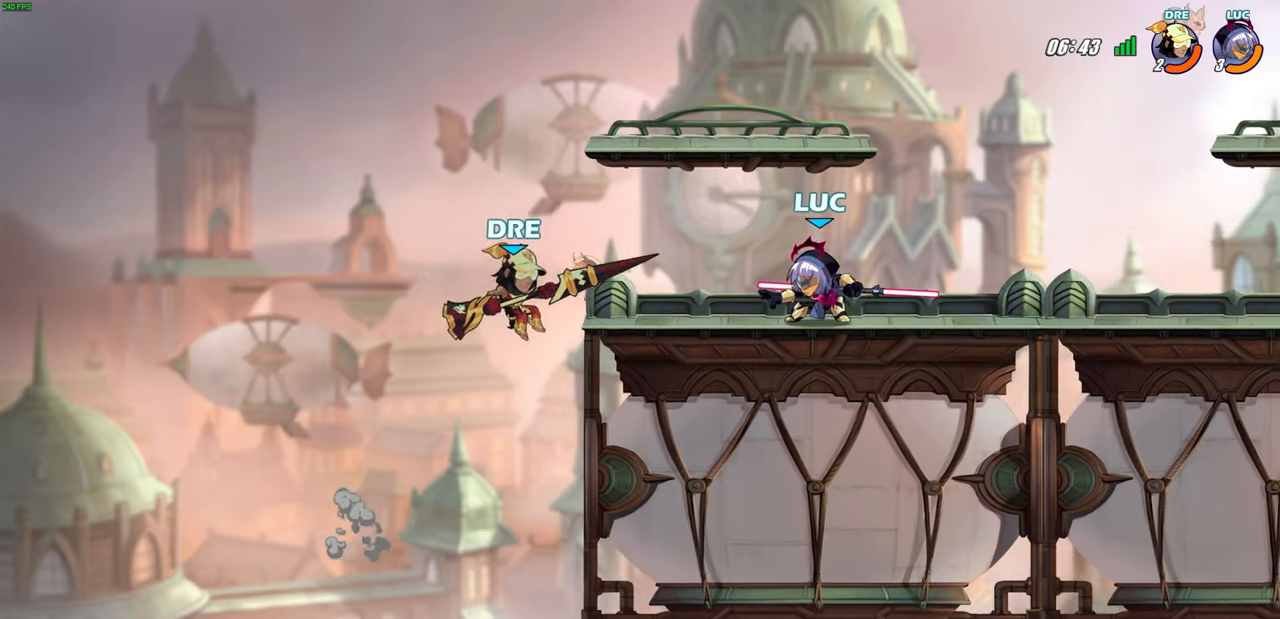
{"buttons": ["R2"], "left_stick": "center", "right_stick": "center", "events": [[100, "R2", "down"]]}
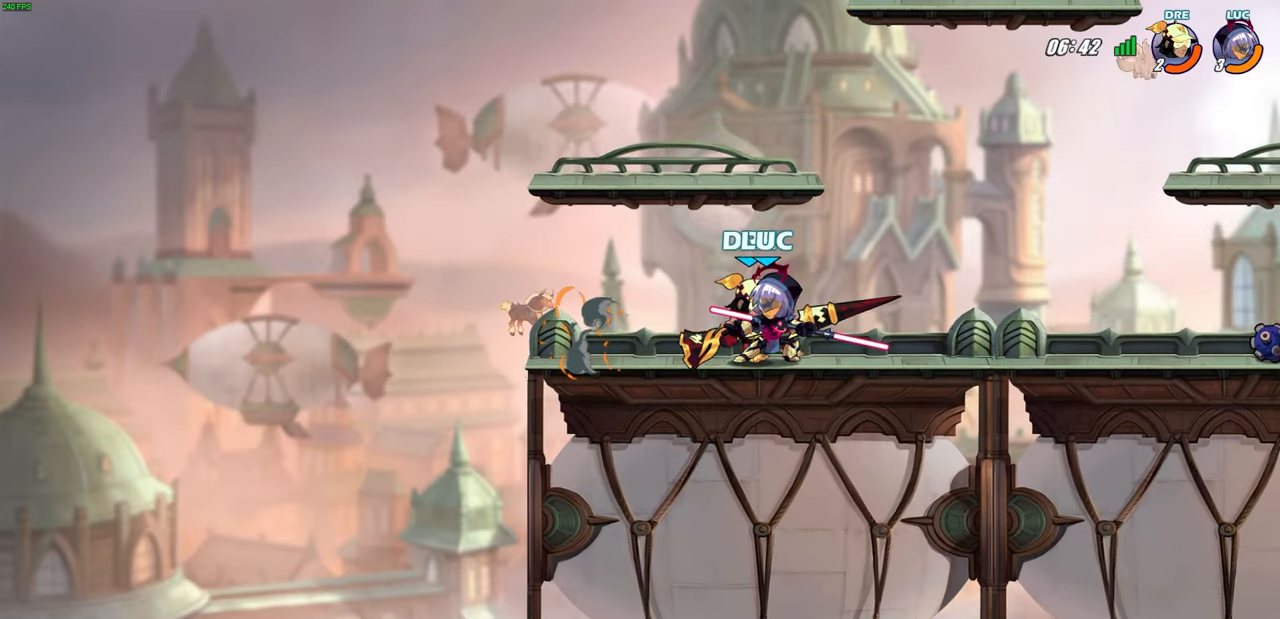
{"buttons": [], "left_stick": "center", "right_stick": "center", "events": [[83, "R2", "up"], [267, "left_stick", "right"], [350, "SQUARE", "down"], [400, "left_stick", "center"], [450, "SQUARE", "up"]]}
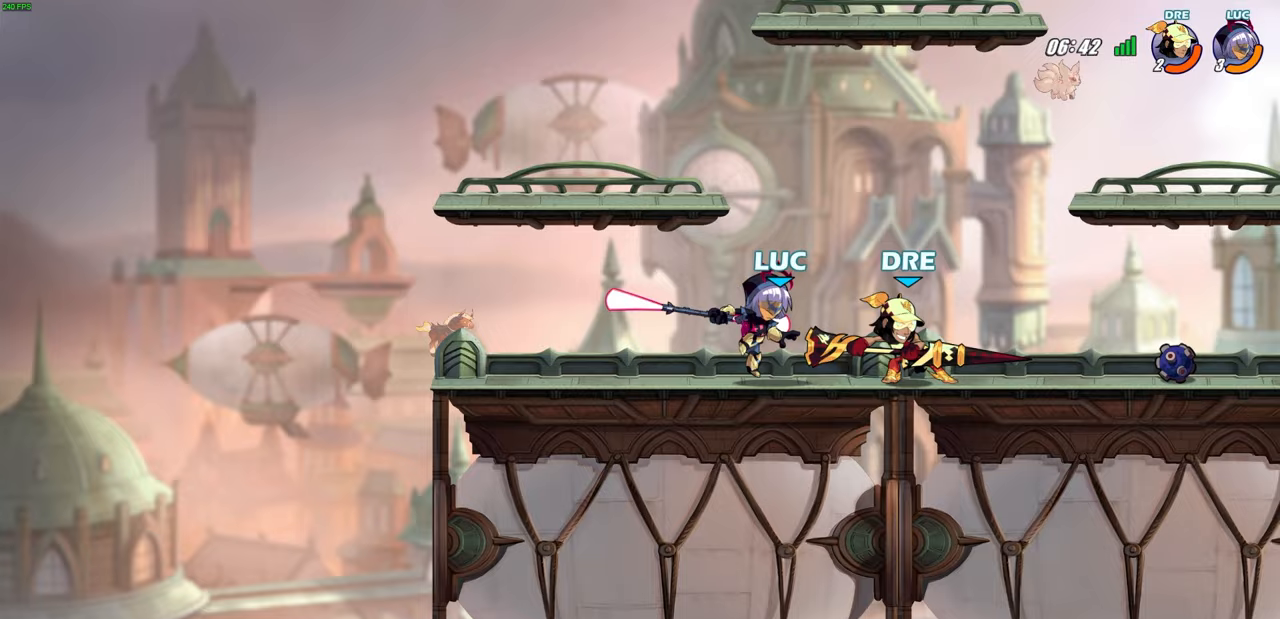
{"buttons": ["SQUARE"], "left_stick": "down", "right_stick": "center", "events": [[400, "left_stick", "down"], [483, "SQUARE", "down"]]}
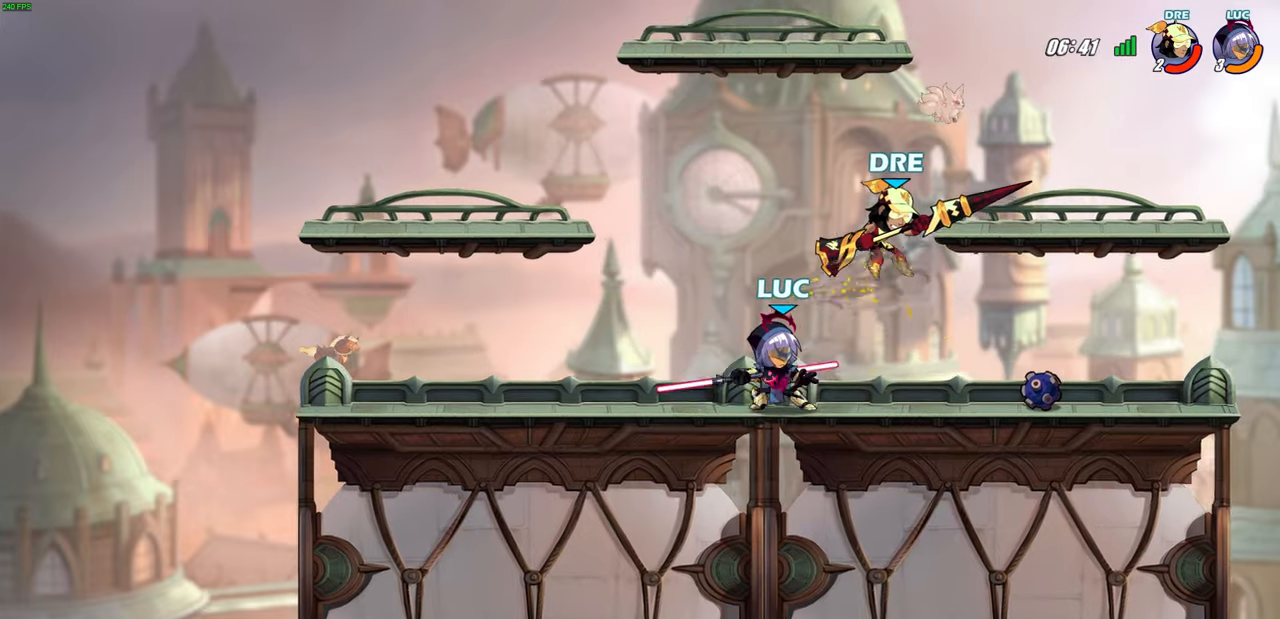
{"buttons": [], "left_stick": "center", "right_stick": "center", "events": [[100, "SQUARE", "up"], [100, "left_stick", "center"]]}
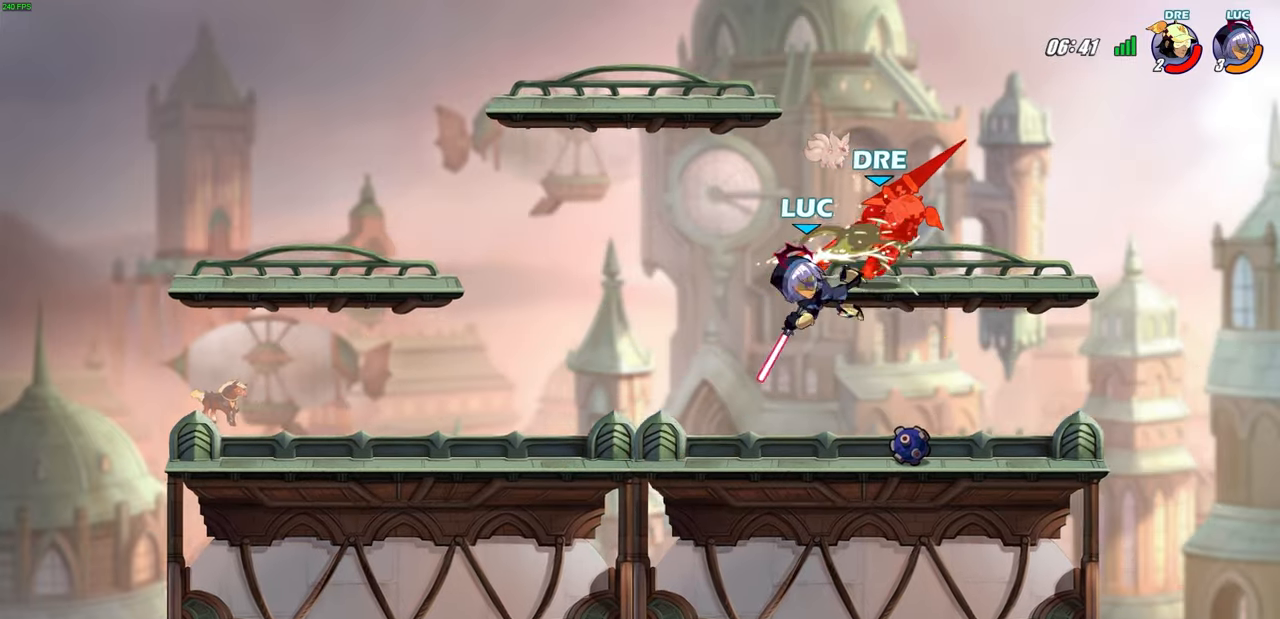
{"buttons": [], "left_stick": "center", "right_stick": "center", "events": [[267, "R2", "down"], [300, "left_stick", "down"], [350, "SQUARE", "down"], [400, "SQUARE", "up"], [433, "R2", "up"], [433, "left_stick", "center"]]}
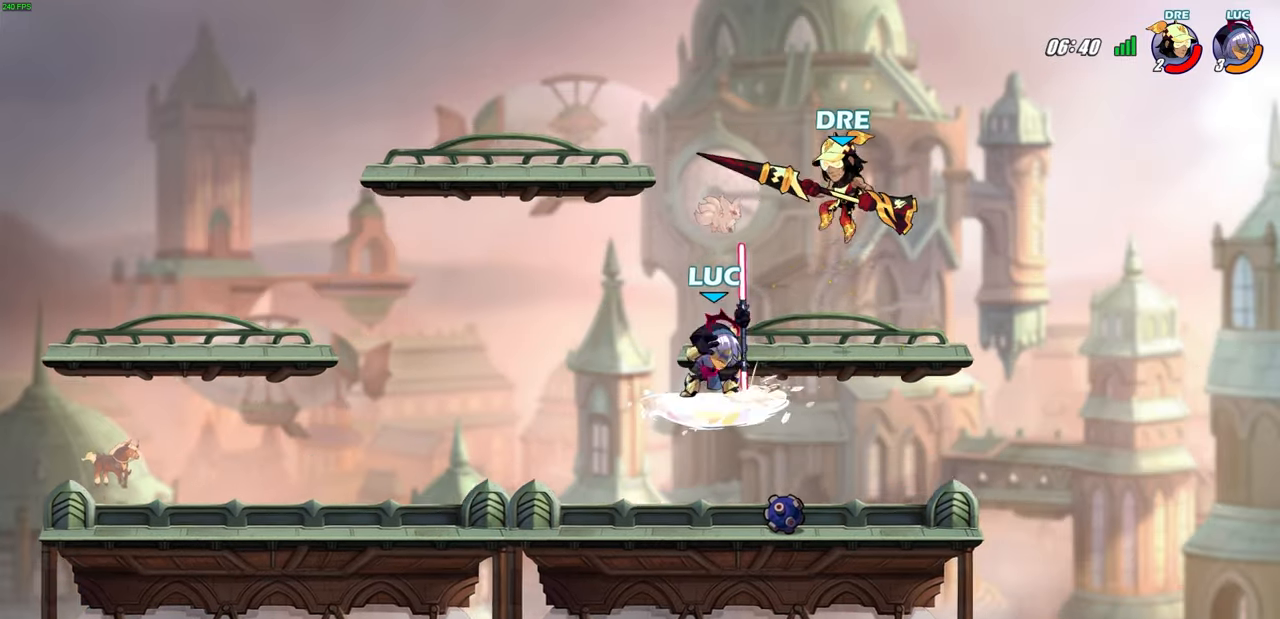
{"buttons": [], "left_stick": "center", "right_stick": "center", "events": []}
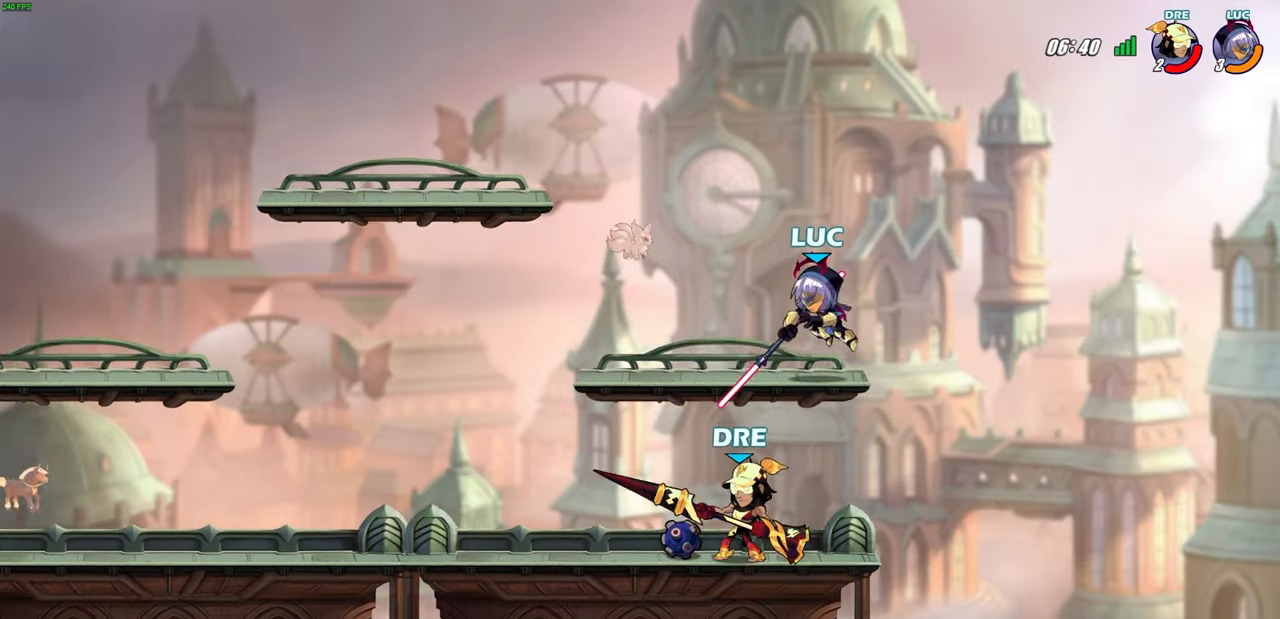
{"buttons": [], "left_stick": "up-left", "right_stick": "center", "events": [[17, "left_stick", "right"], [83, "CROSS", "down"], [117, "left_stick", "up-left"], [233, "CROSS", "up"]]}
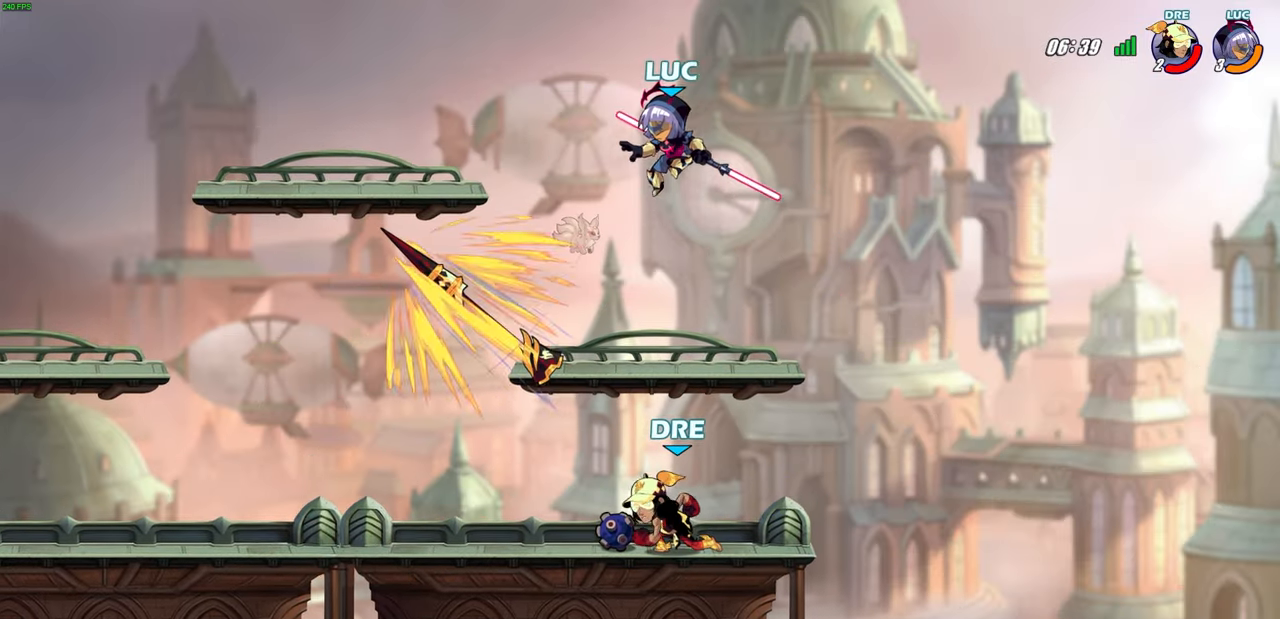
{"buttons": ["CIRCLE"], "left_stick": "down-left", "right_stick": "center", "events": [[100, "left_stick", "down-left"], [133, "CIRCLE", "down"]]}
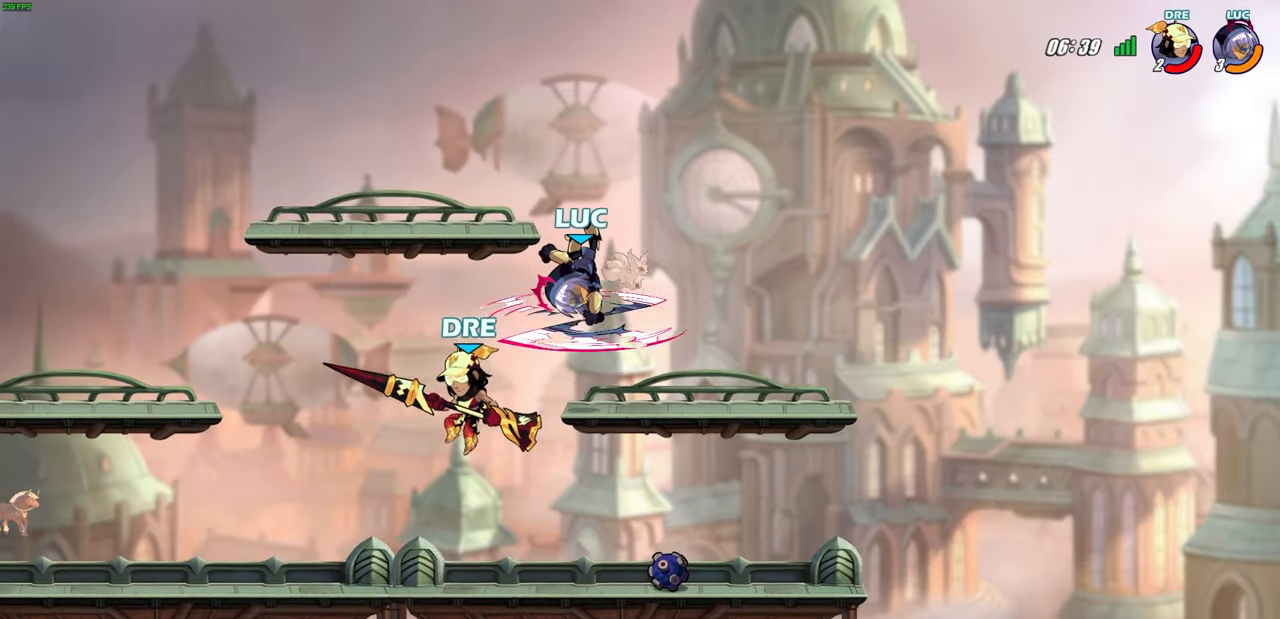
{"buttons": [], "left_stick": "center", "right_stick": "center", "events": [[317, "CIRCLE", "up"], [350, "left_stick", "center"]]}
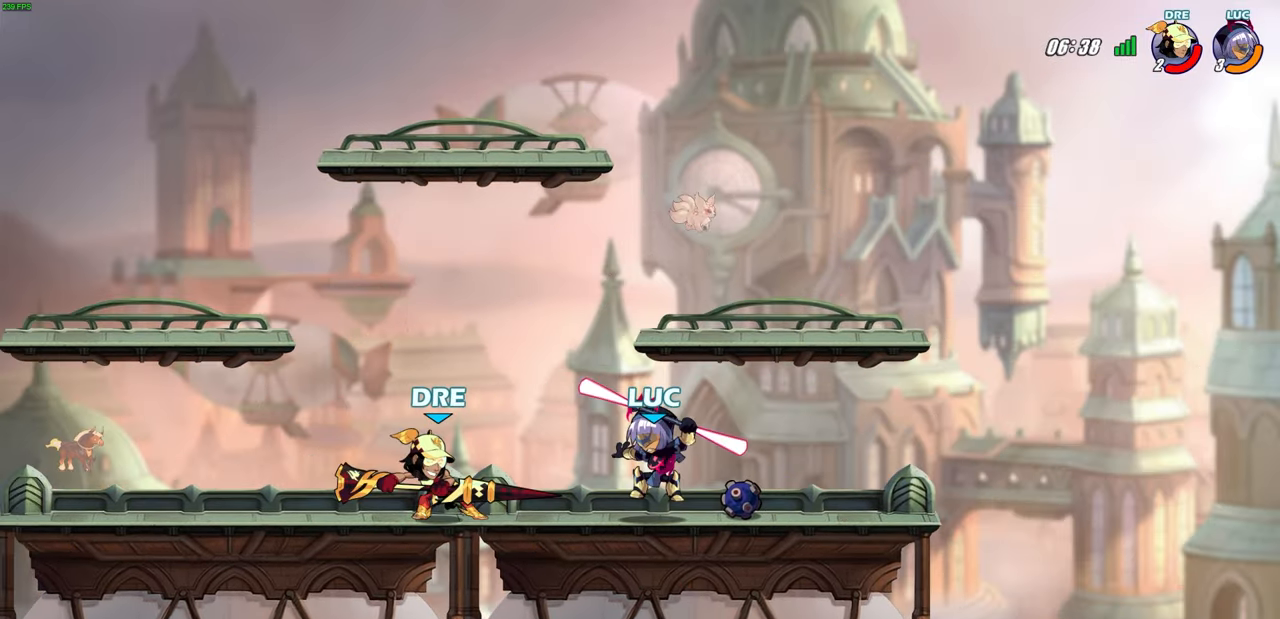
{"buttons": [], "left_stick": "up-left", "right_stick": "center", "events": [[67, "left_stick", "right"], [200, "CROSS", "down"], [283, "R2", "down"], [350, "left_stick", "up-left"], [417, "CROSS", "up"], [450, "R2", "up"]]}
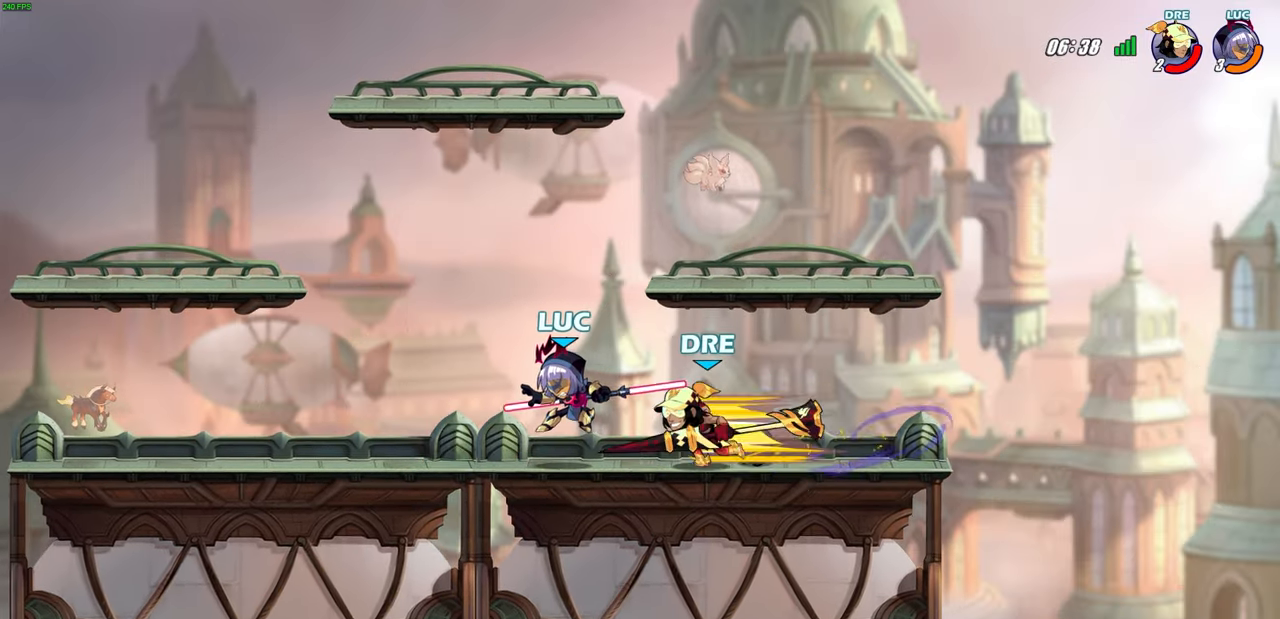
{"buttons": [], "left_stick": "right", "right_stick": "center", "events": [[50, "R2", "down"], [167, "left_stick", "up-right"], [183, "R2", "up"], [217, "left_stick", "right"], [300, "R2", "down"], [417, "R2", "up"]]}
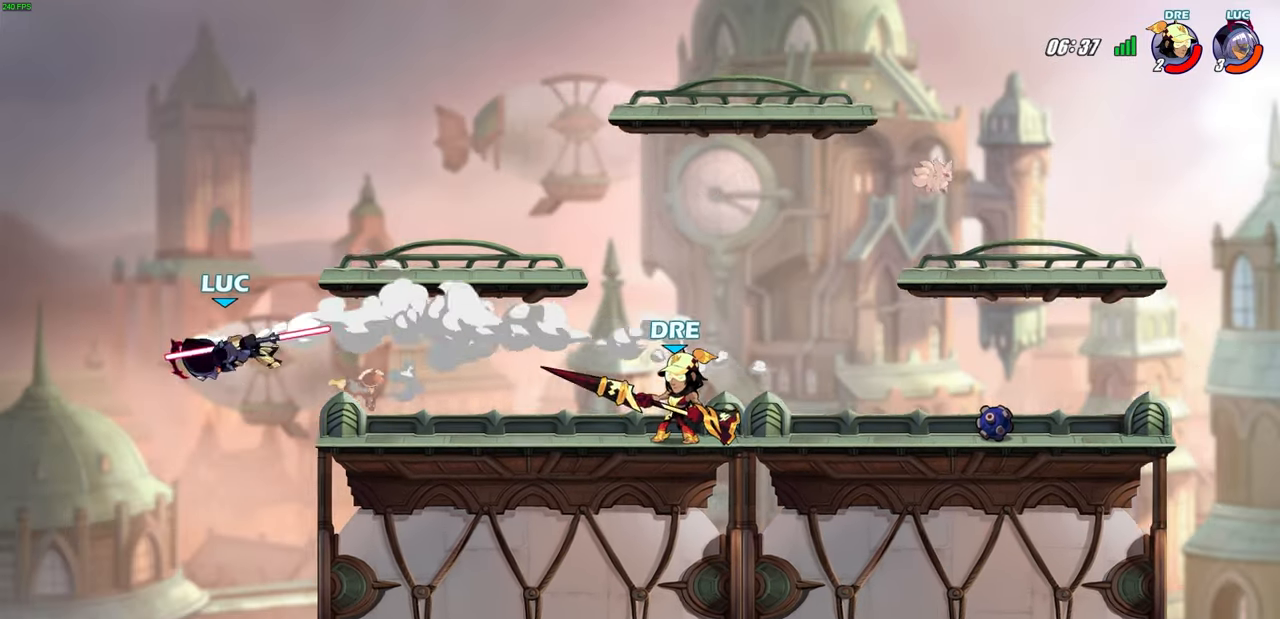
{"buttons": [], "left_stick": "right", "right_stick": "center", "events": []}
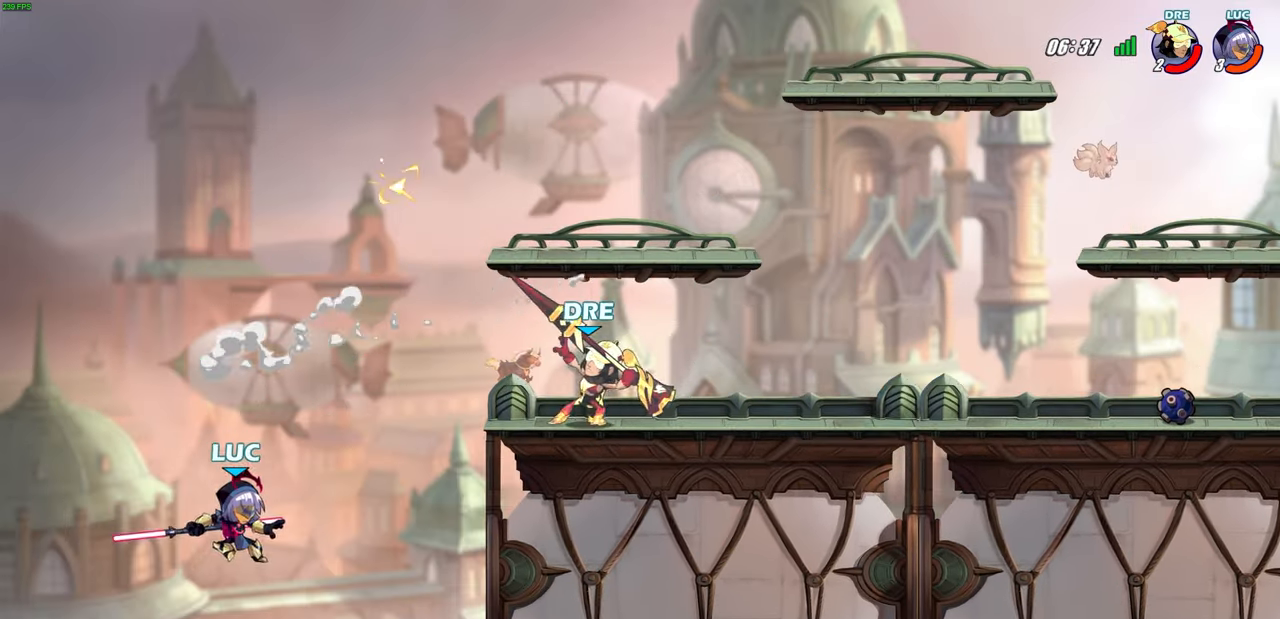
{"buttons": ["CIRCLE"], "left_stick": "up-right", "right_stick": "center", "events": [[117, "CROSS", "down"], [217, "CIRCLE", "down"], [217, "CROSS", "up"], [233, "left_stick", "up-left"], [467, "left_stick", "up-right"]]}
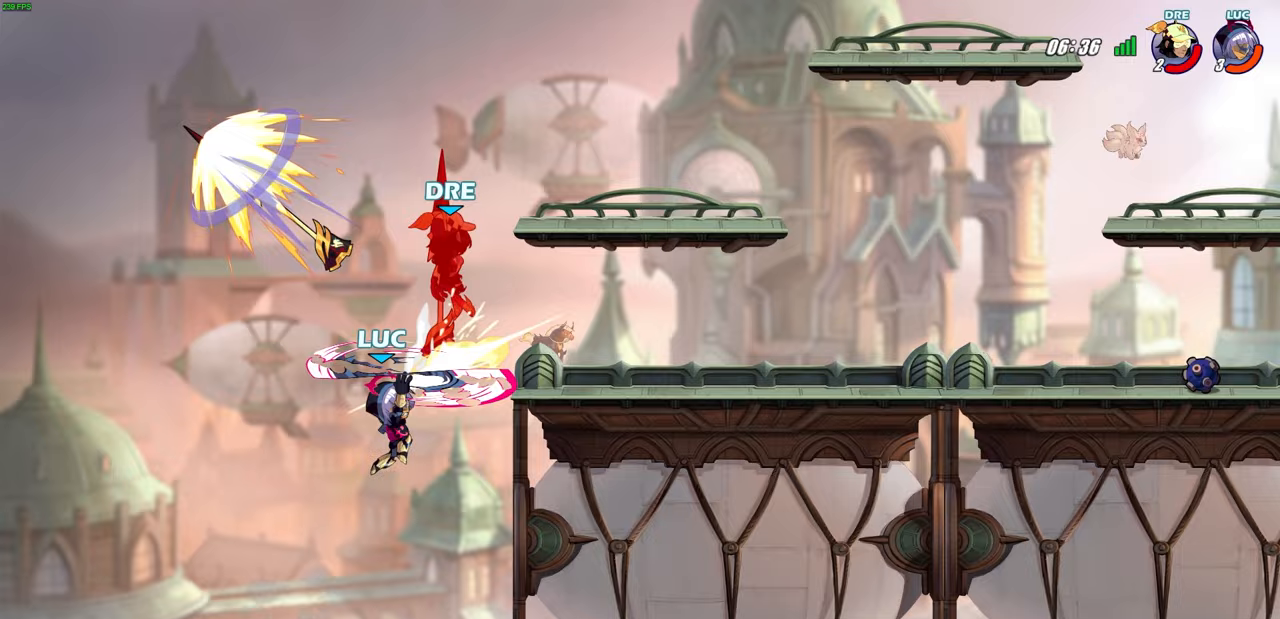
{"buttons": [], "left_stick": "down-right", "right_stick": "center", "events": [[283, "CIRCLE", "up"], [483, "left_stick", "down-right"]]}
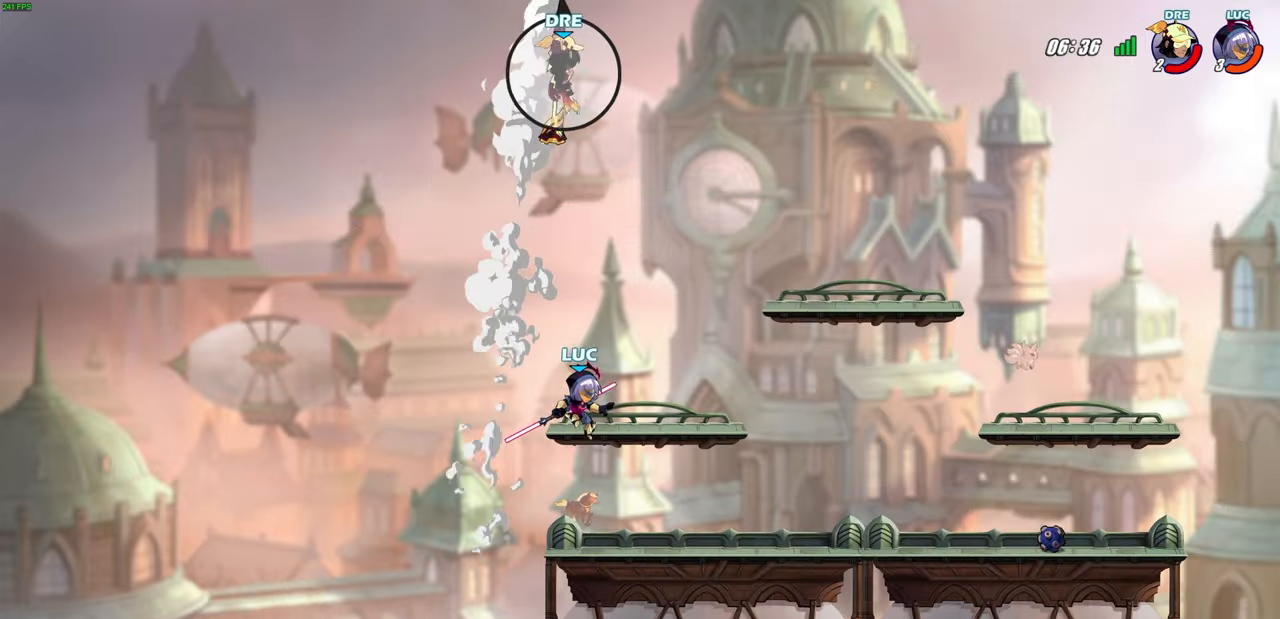
{"buttons": ["L1"], "left_stick": "center", "right_stick": "center", "events": [[117, "left_stick", "down-left"], [217, "left_stick", "down-right"], [267, "left_stick", "right"], [367, "left_stick", "center"], [383, "L1", "down"]]}
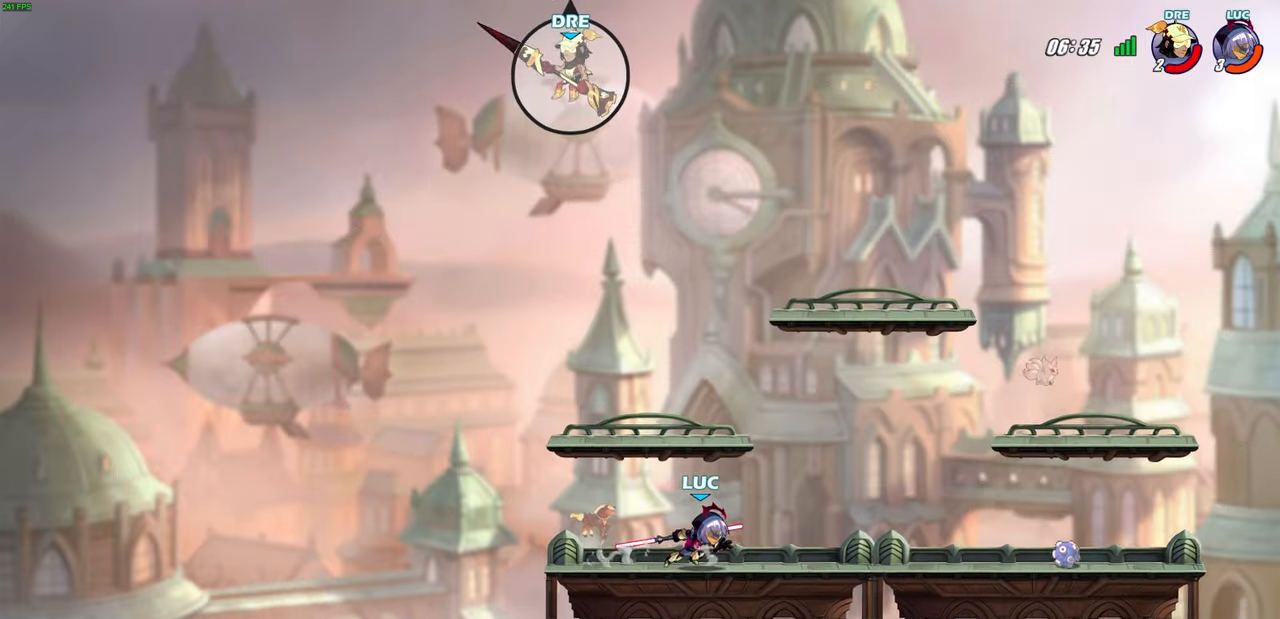
{"buttons": [], "left_stick": "center", "right_stick": "center", "events": [[133, "L1", "up"], [200, "left_stick", "left"], [317, "left_stick", "center"]]}
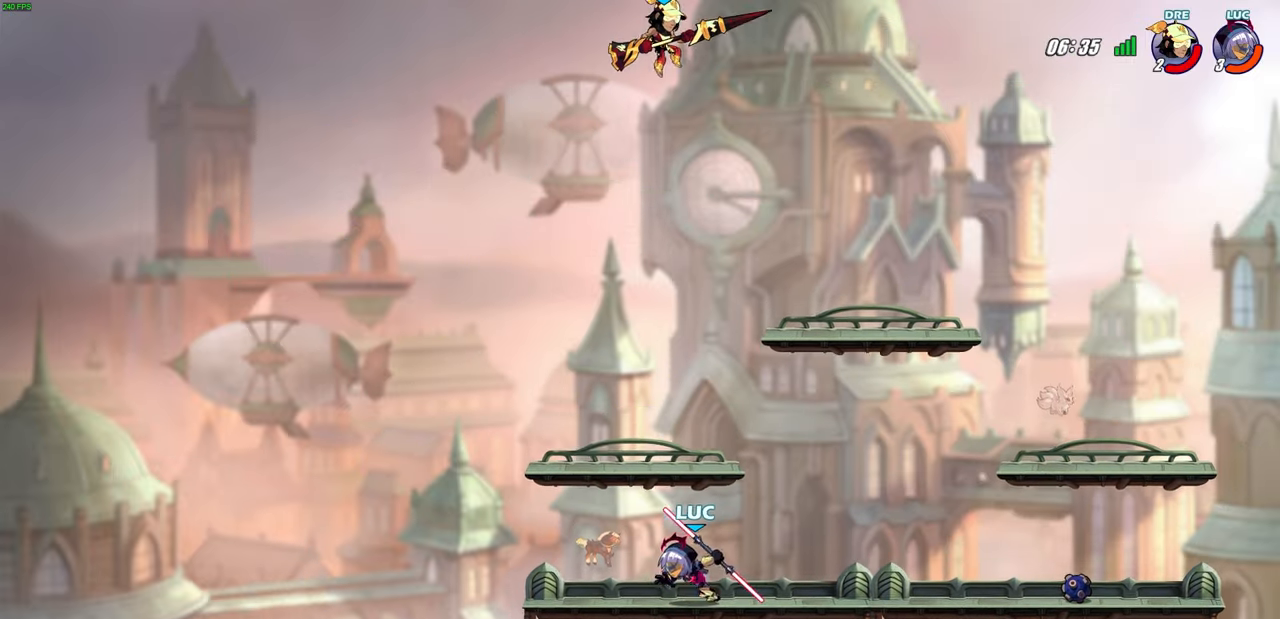
{"buttons": [], "left_stick": "right", "right_stick": "center", "events": [[167, "left_stick", "left"], [400, "left_stick", "right"]]}
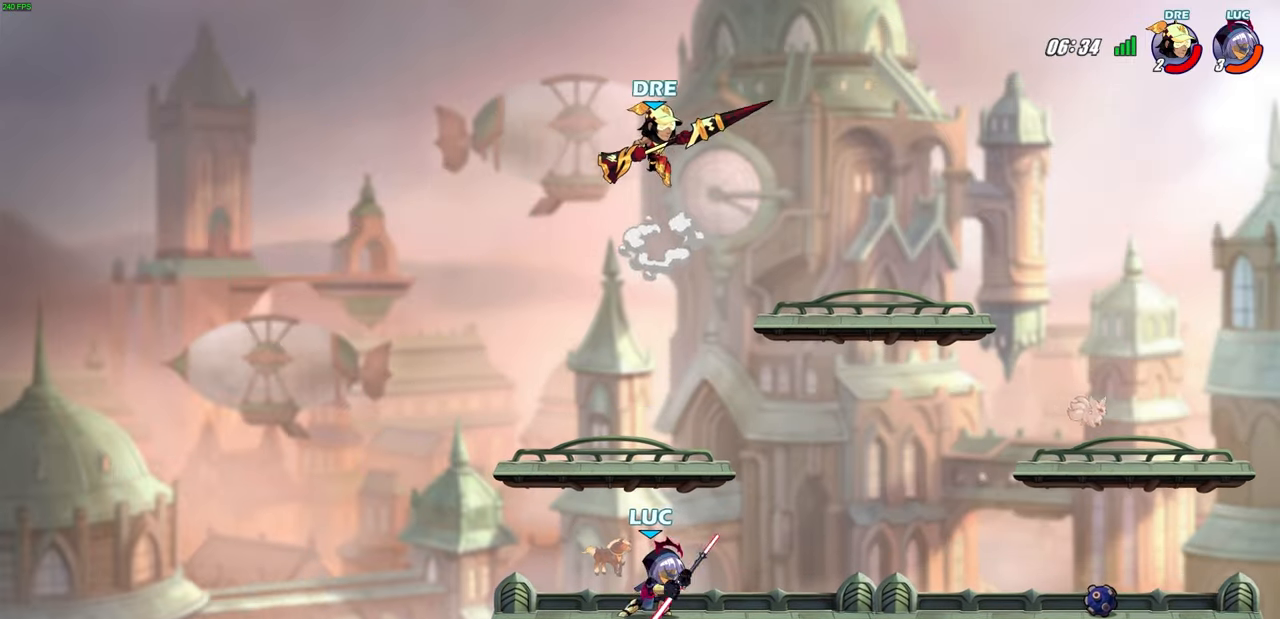
{"buttons": ["CIRCLE"], "left_stick": "left", "right_stick": "center", "events": [[133, "CROSS", "down"], [150, "left_stick", "center"], [200, "CROSS", "up"], [217, "CIRCLE", "down"], [367, "left_stick", "left"]]}
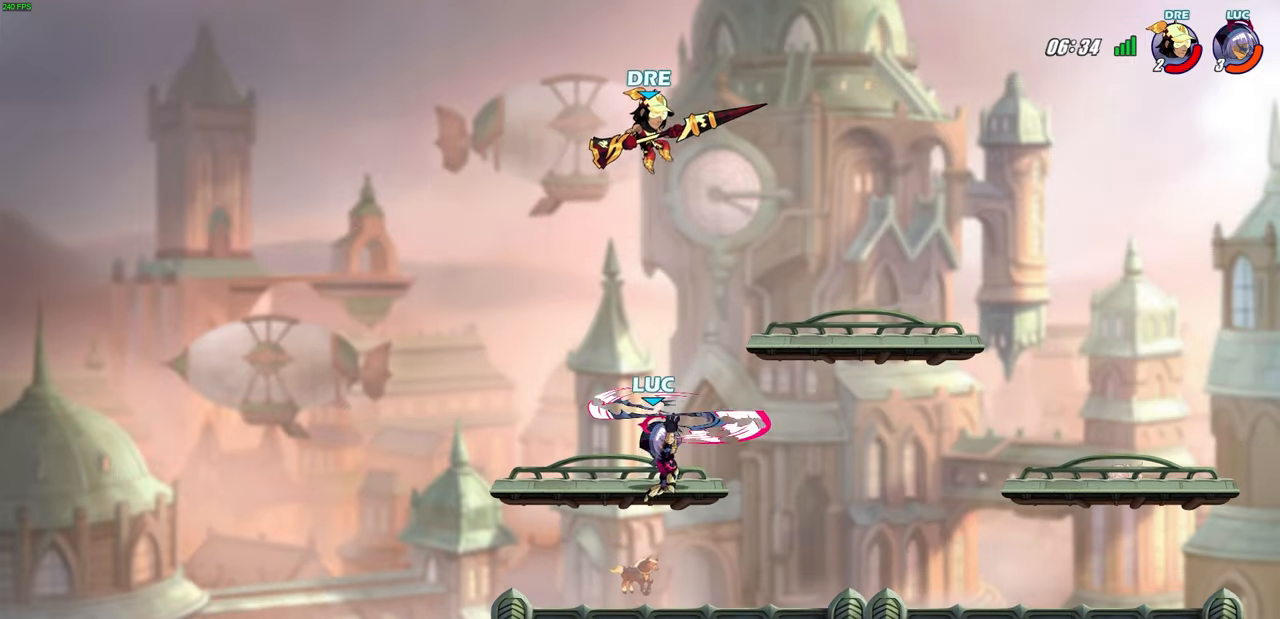
{"buttons": [], "left_stick": "up", "right_stick": "center", "events": [[283, "left_stick", "up-left"], [400, "CIRCLE", "up"], [433, "left_stick", "up"]]}
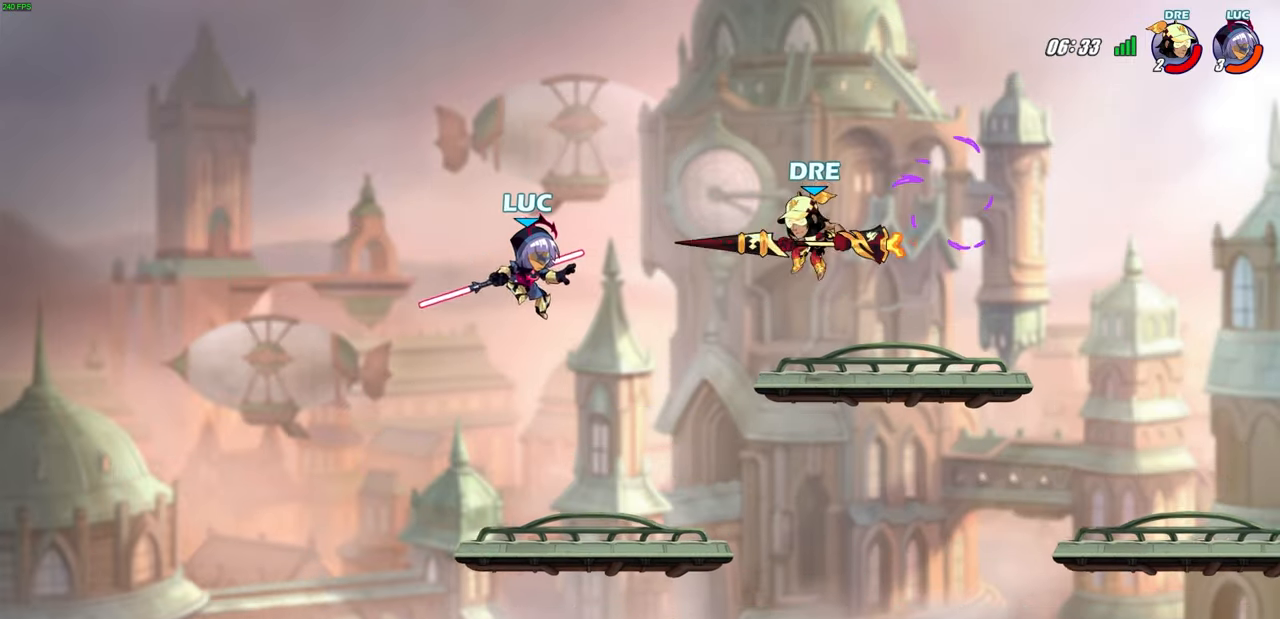
{"buttons": [], "left_stick": "down-right", "right_stick": "center", "events": [[67, "CROSS", "down"], [83, "left_stick", "up-right"], [217, "CROSS", "up"], [317, "left_stick", "down"], [467, "left_stick", "down-right"]]}
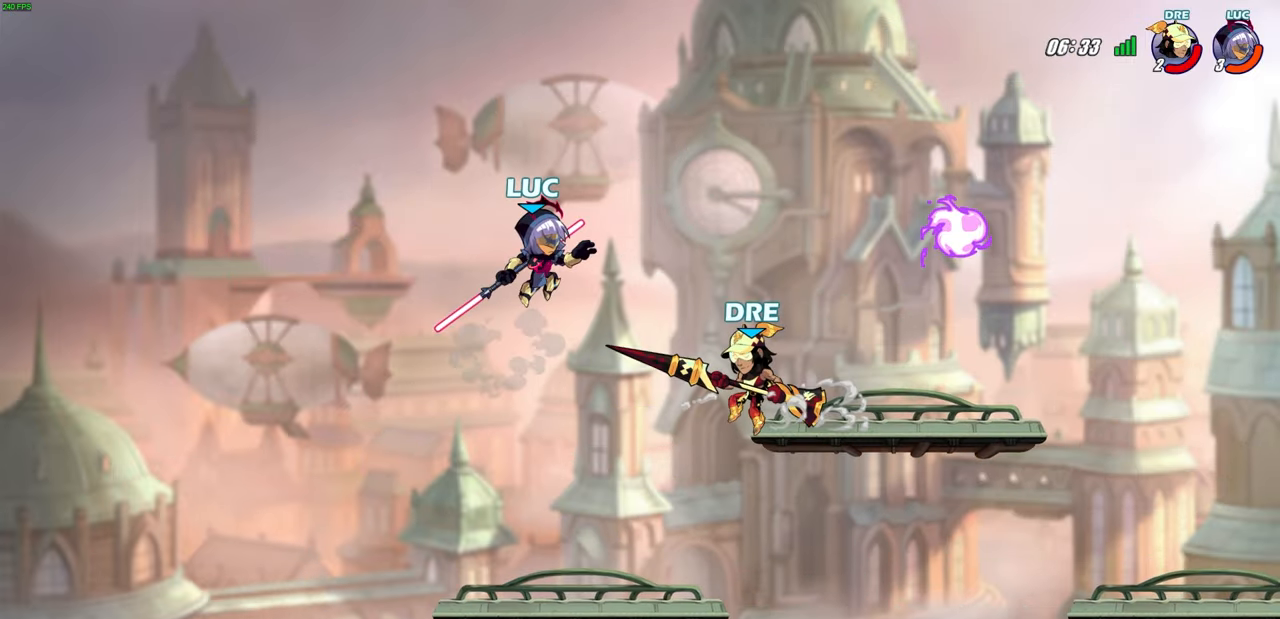
{"buttons": [], "left_stick": "center", "right_stick": "center", "events": [[100, "SQUARE", "down"], [100, "left_stick", "right"], [217, "SQUARE", "up"], [350, "left_stick", "center"]]}
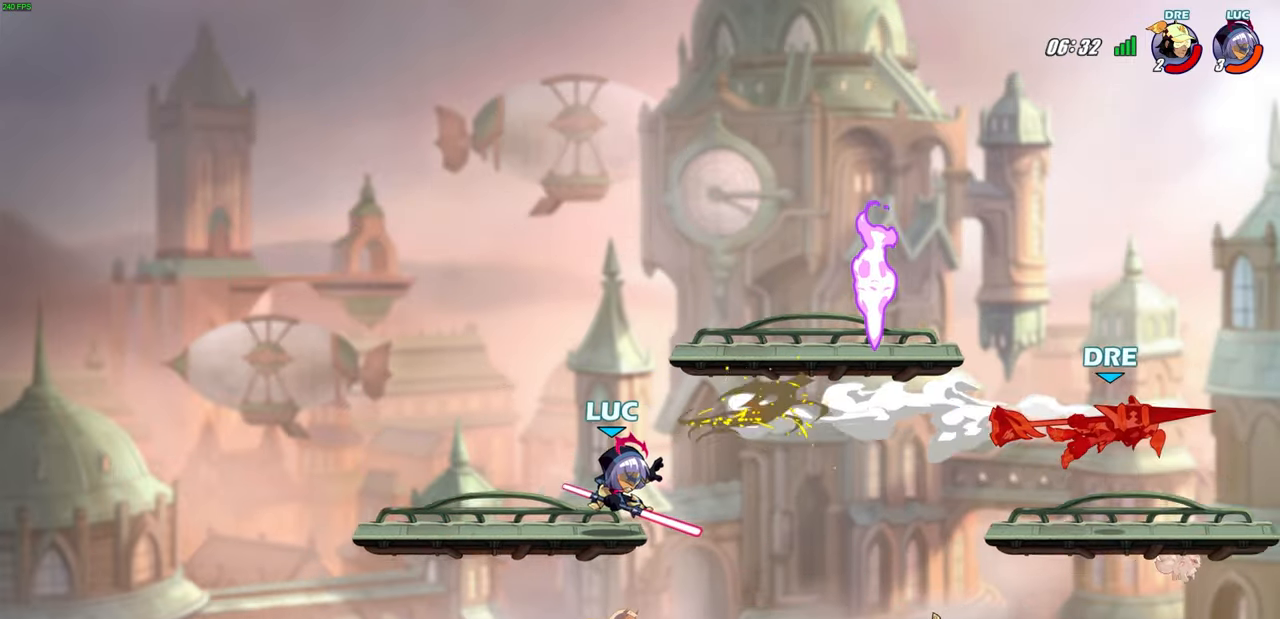
{"buttons": [], "left_stick": "center", "right_stick": "center", "events": []}